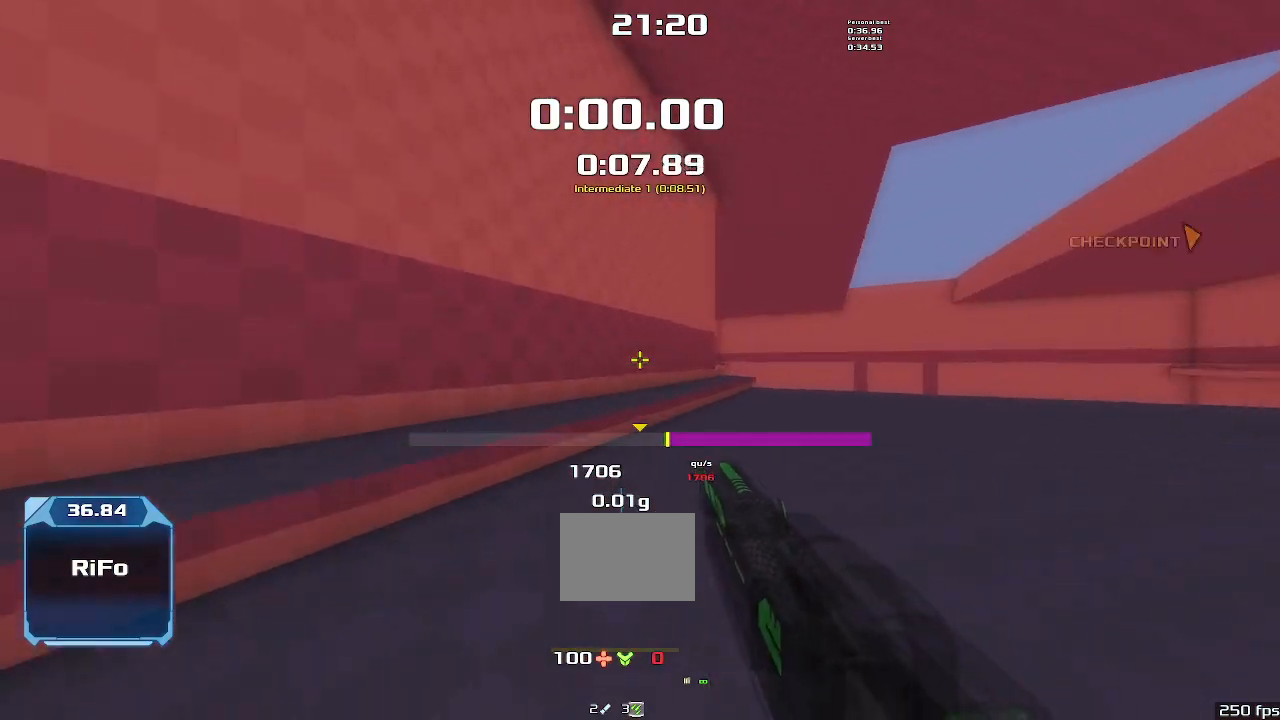
Gameplay with keyboard; each line is a JSON object with the keys held at the frame after it. "events" lists presses ("down") and releases ("up") of "down", "left", "right" and "up" between this image and that frame as [ms after this image, input, new state], when the widget could be followed in between. No other keys are recorded. Mouse input is not recorded. Not read: other_keys.
{"keys": ["right"], "events": []}
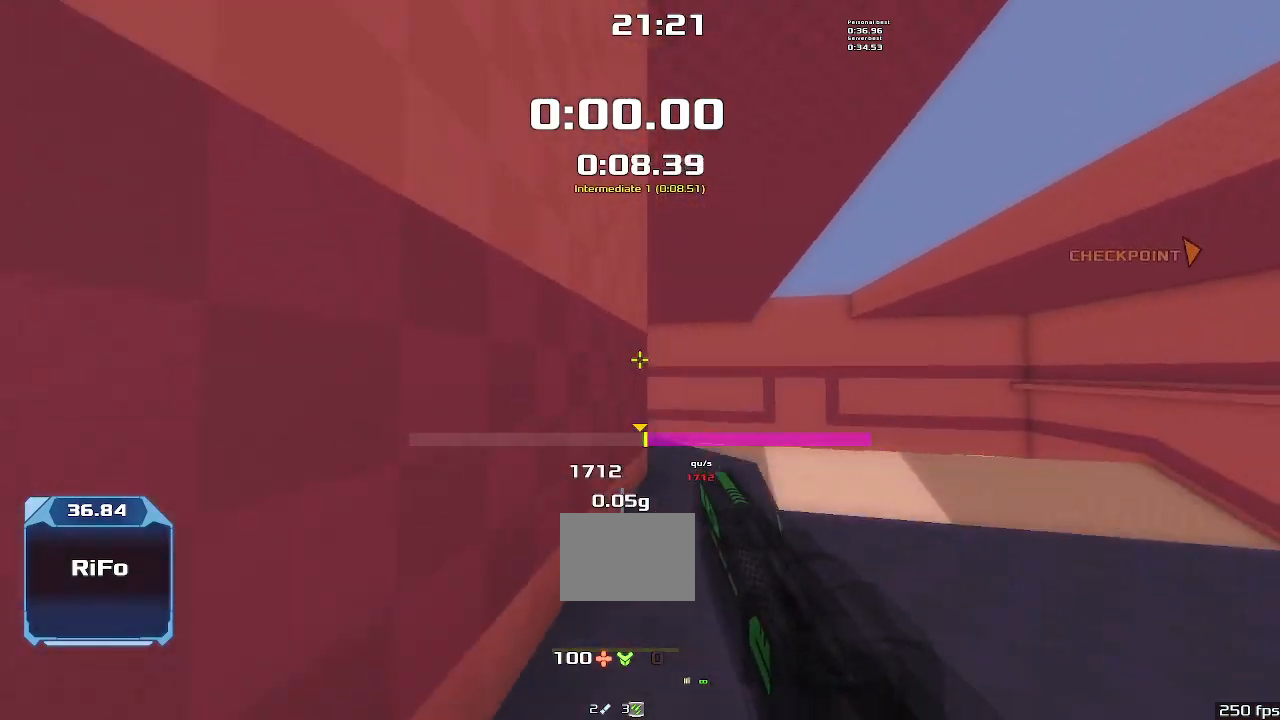
{"keys": ["right"], "events": []}
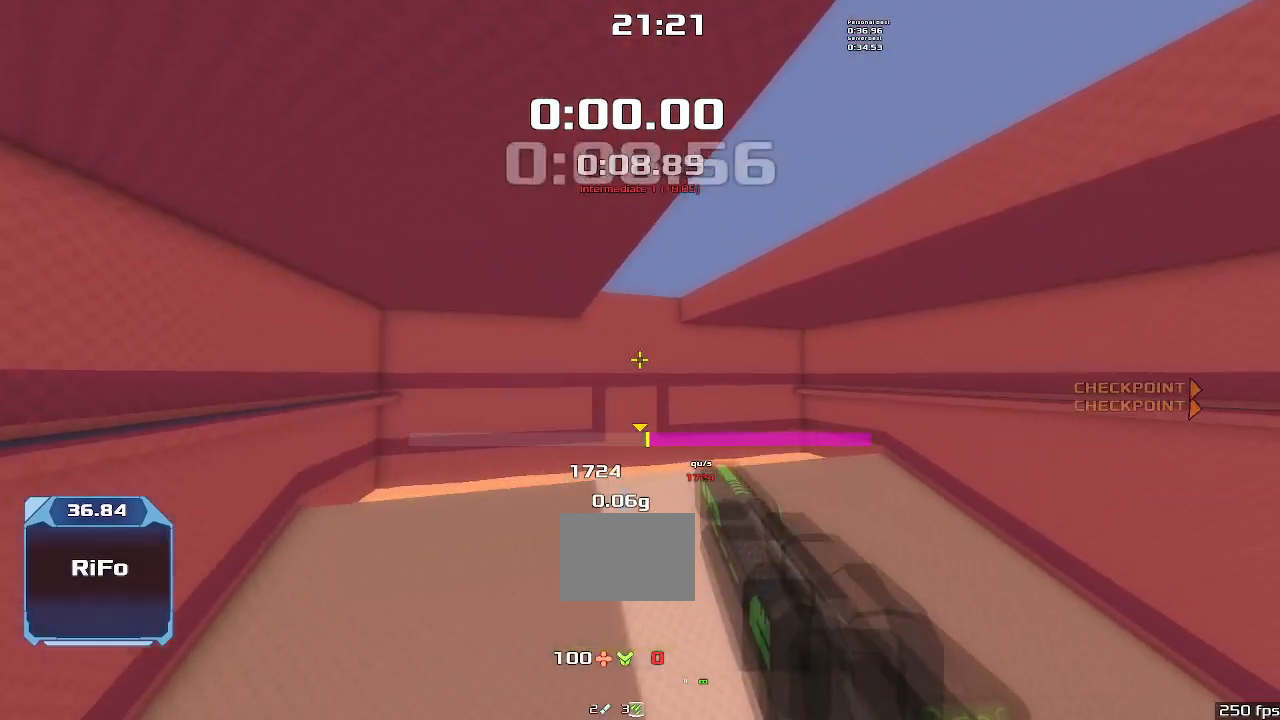
{"keys": ["right"], "events": []}
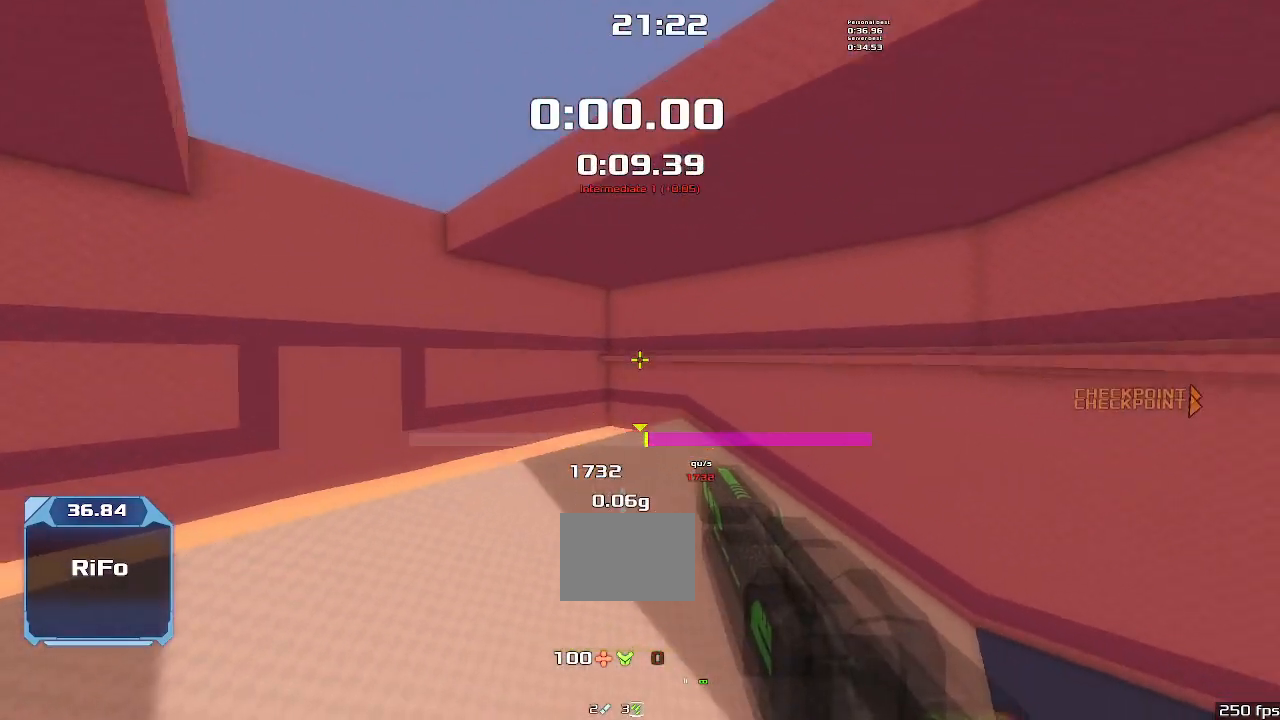
{"keys": ["right"], "events": []}
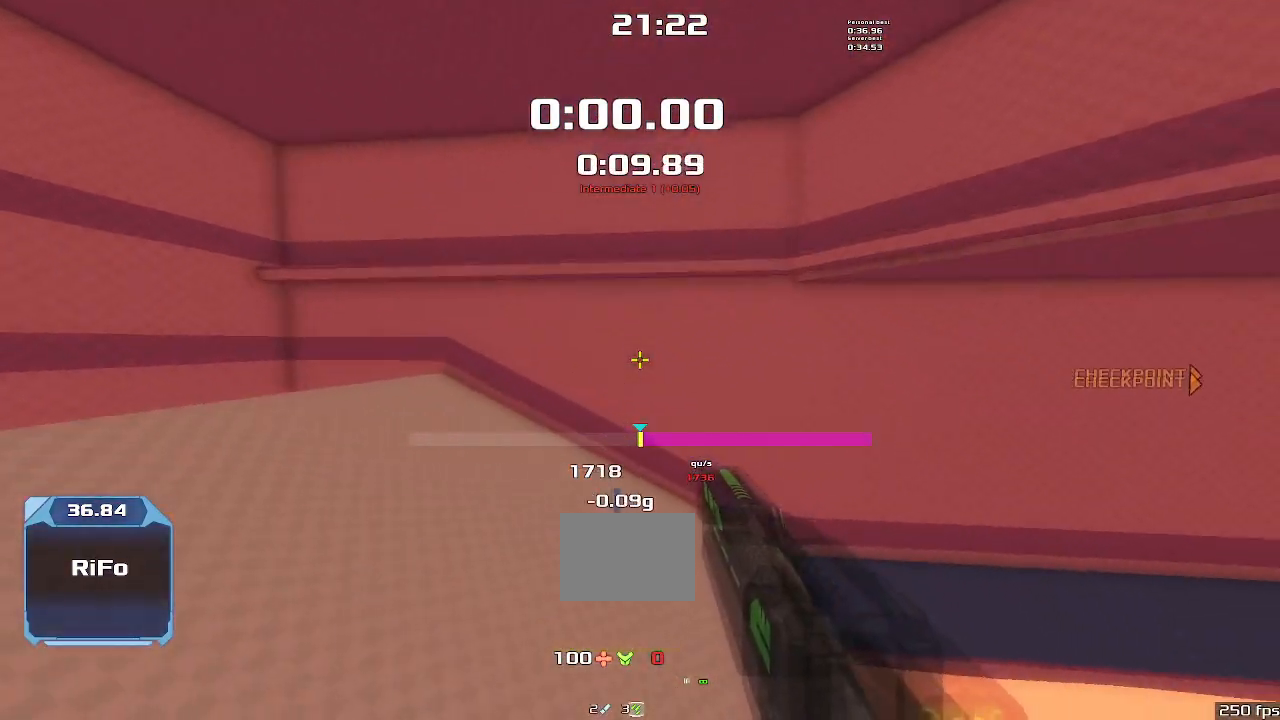
{"keys": ["right"], "events": []}
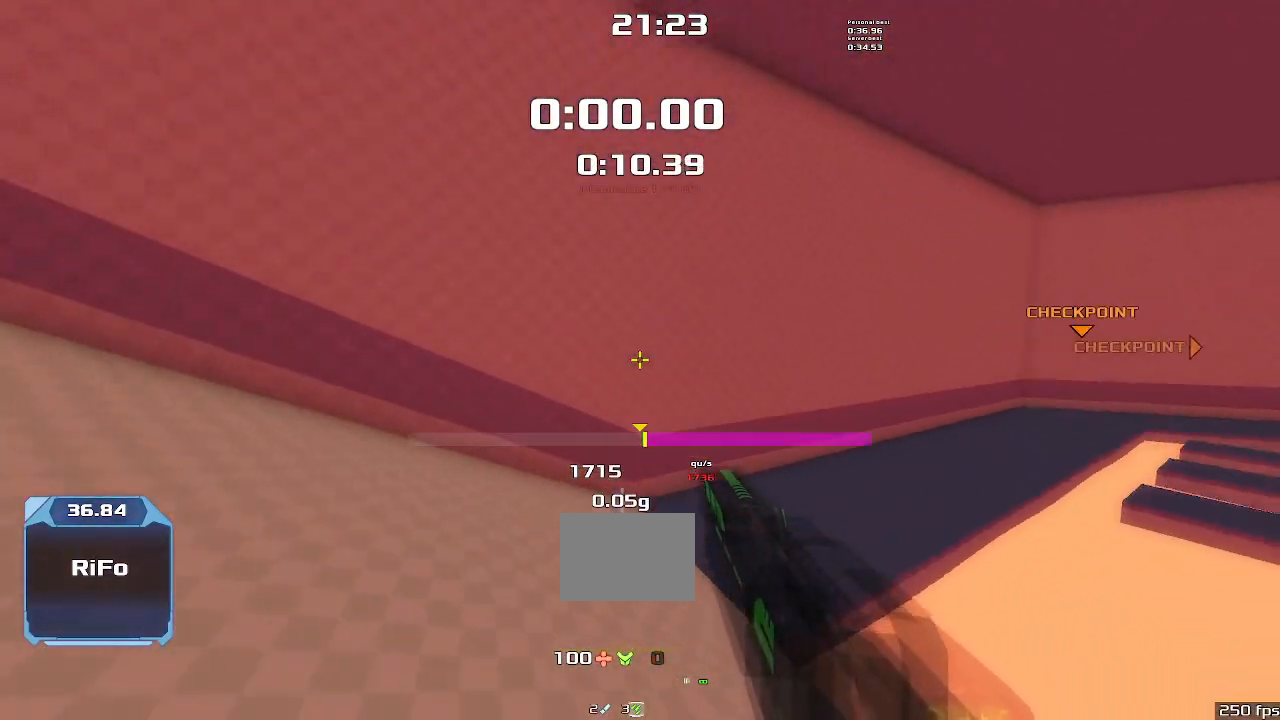
{"keys": ["right"], "events": []}
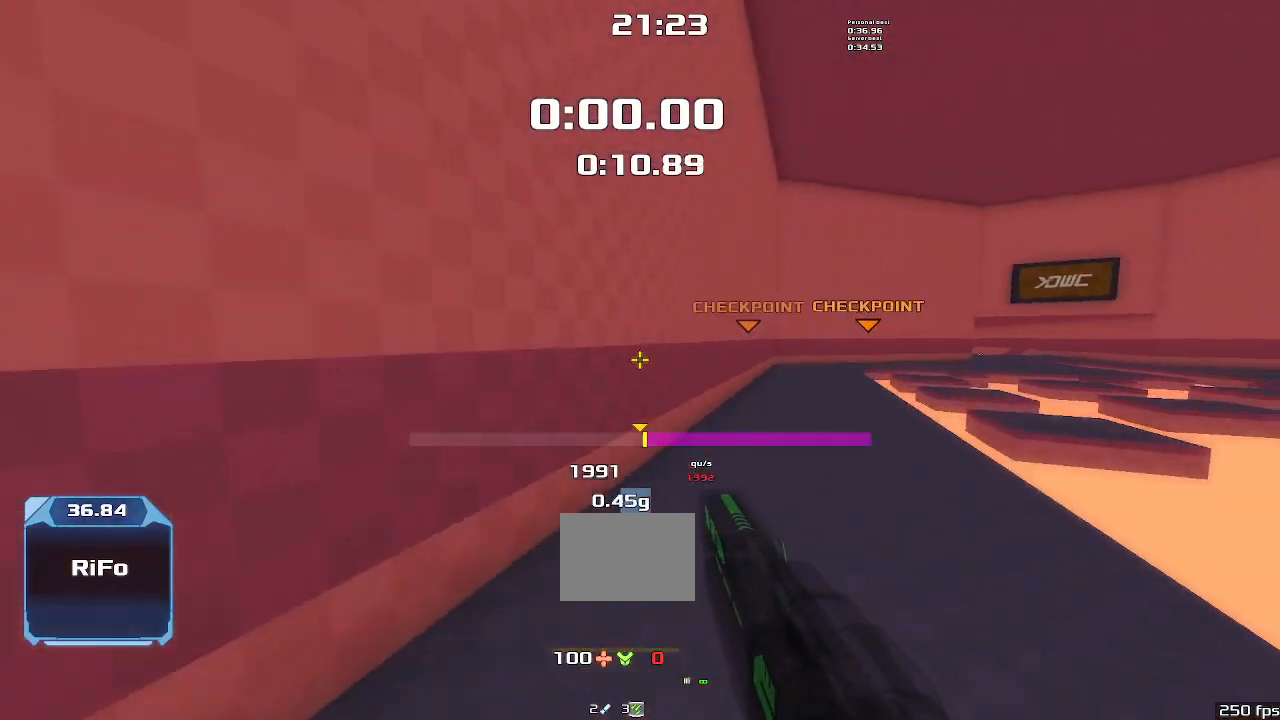
{"keys": ["right"], "events": []}
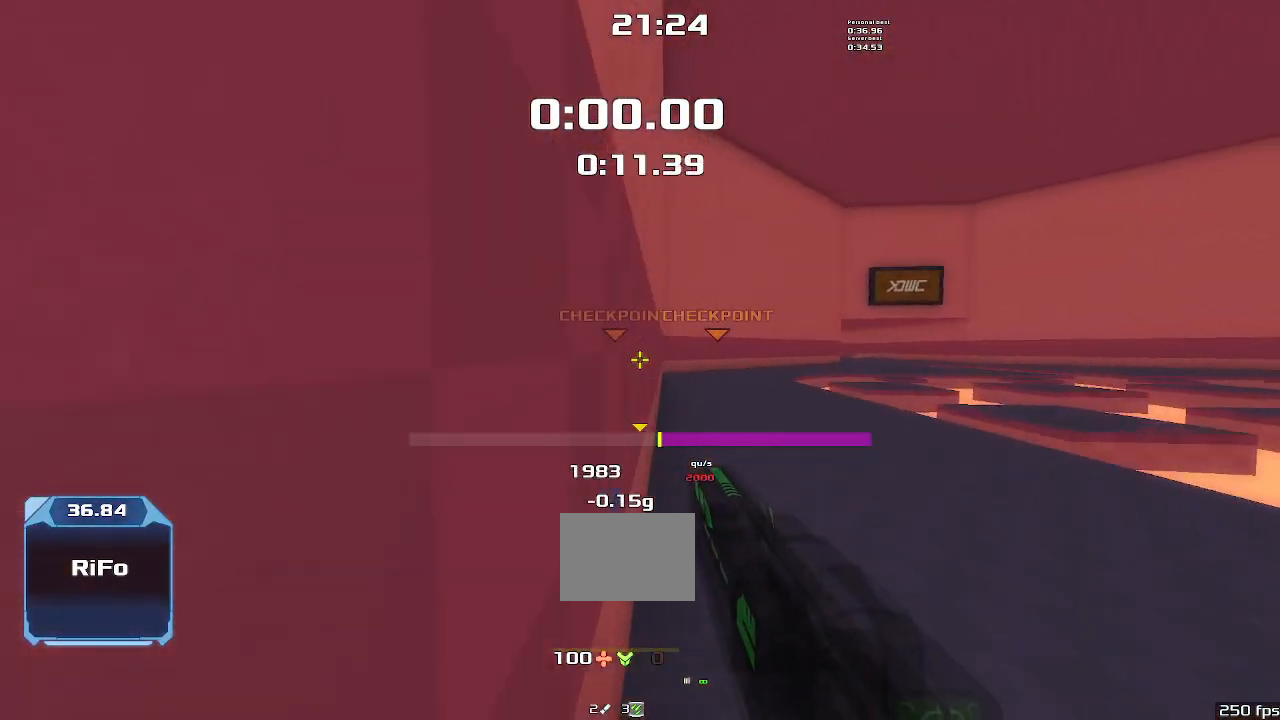
{"keys": ["right"], "events": []}
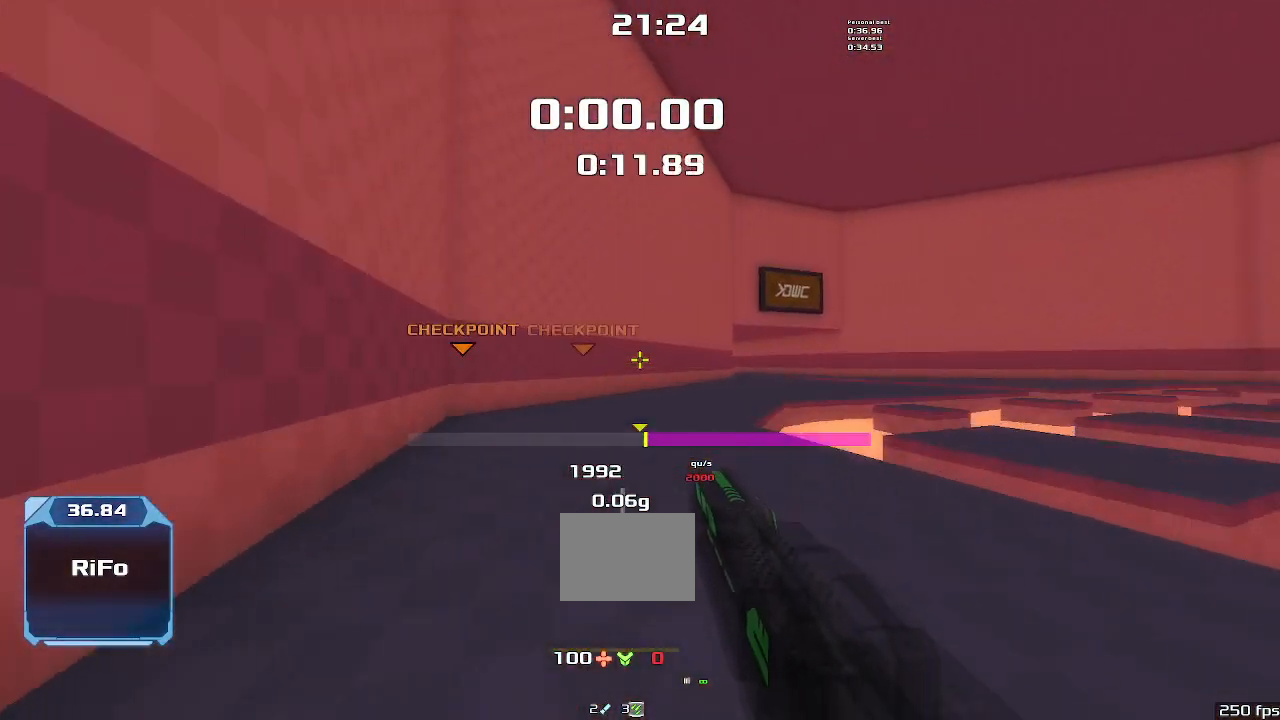
{"keys": ["right"], "events": []}
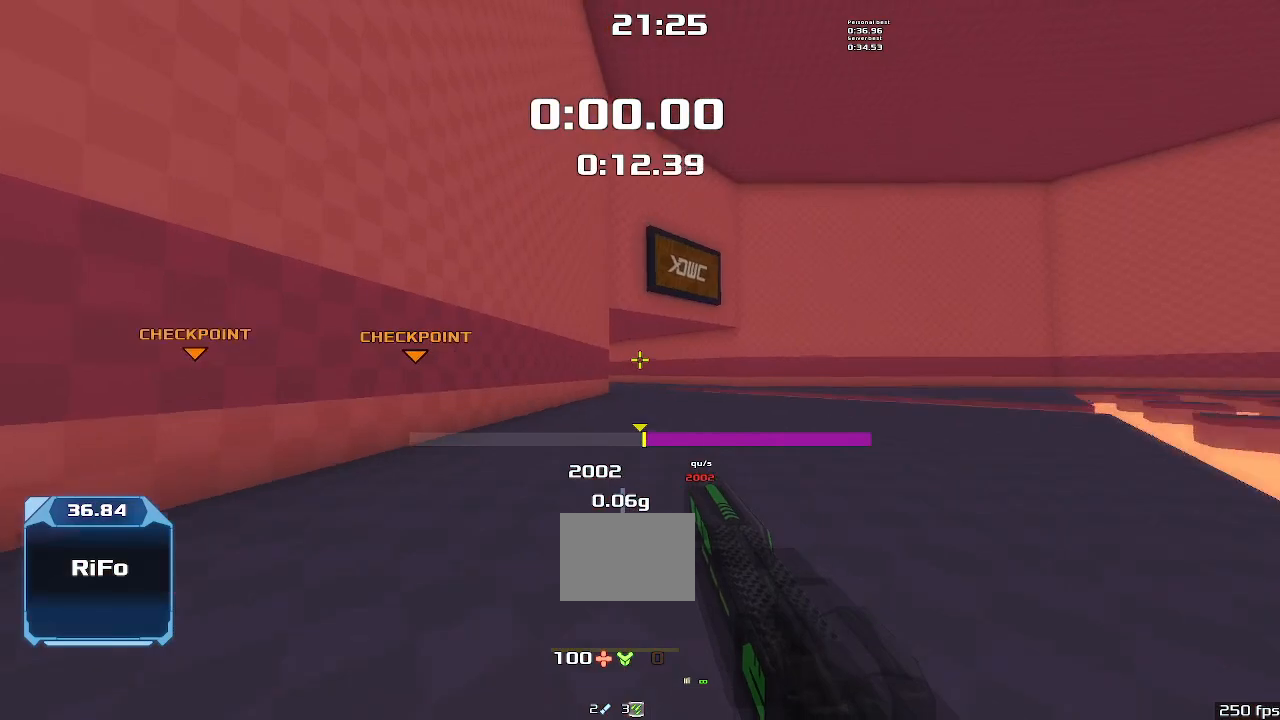
{"keys": ["left"], "events": [[400, "right", "up"], [433, "left", "down"]]}
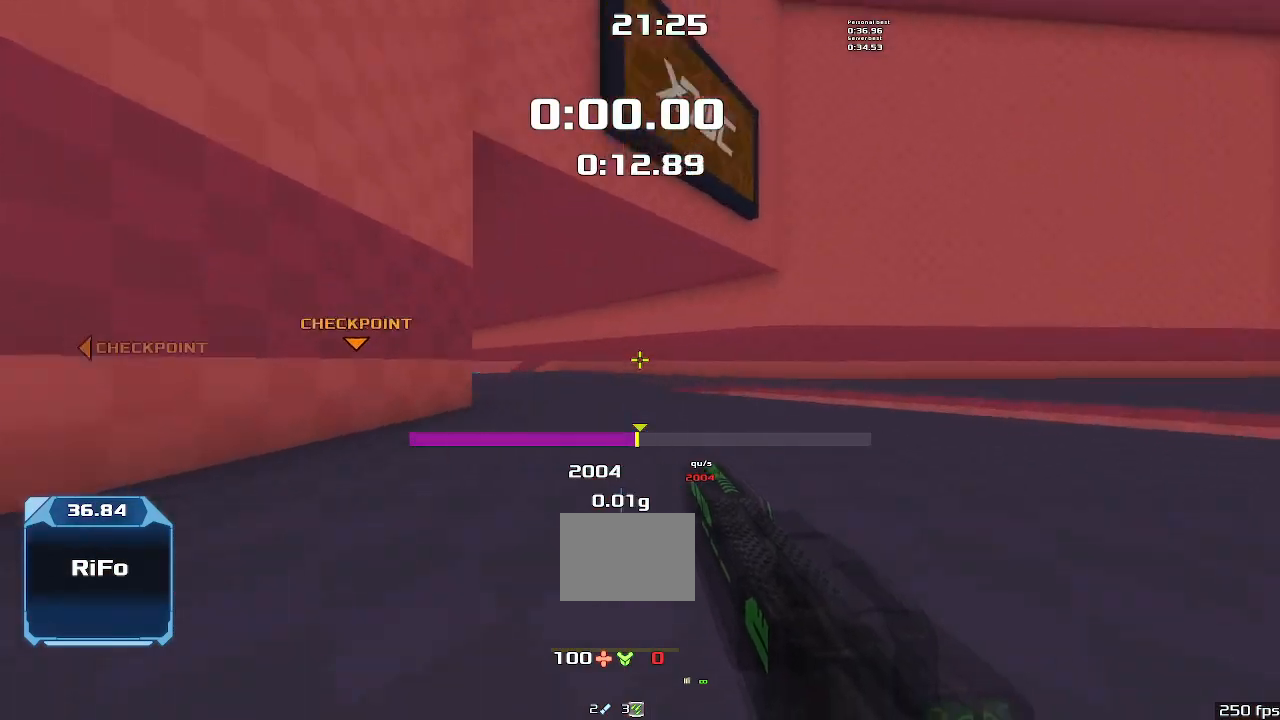
{"keys": ["left"], "events": []}
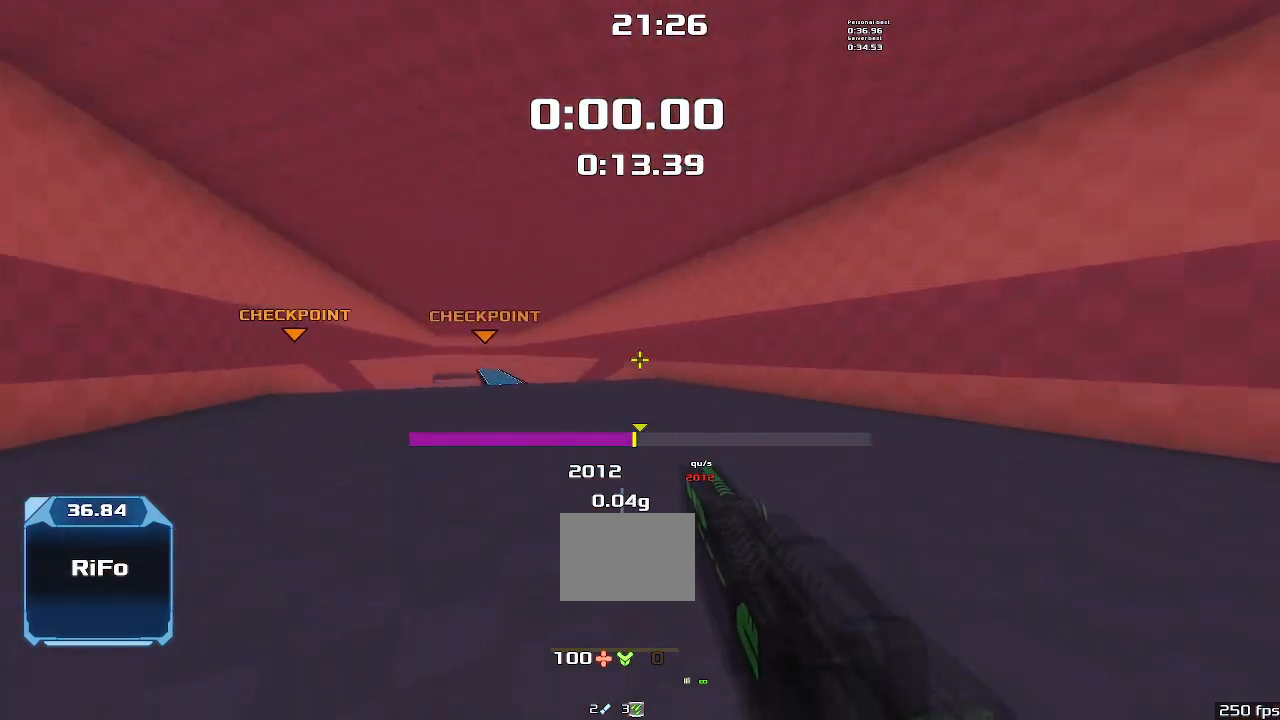
{"keys": ["left"], "events": []}
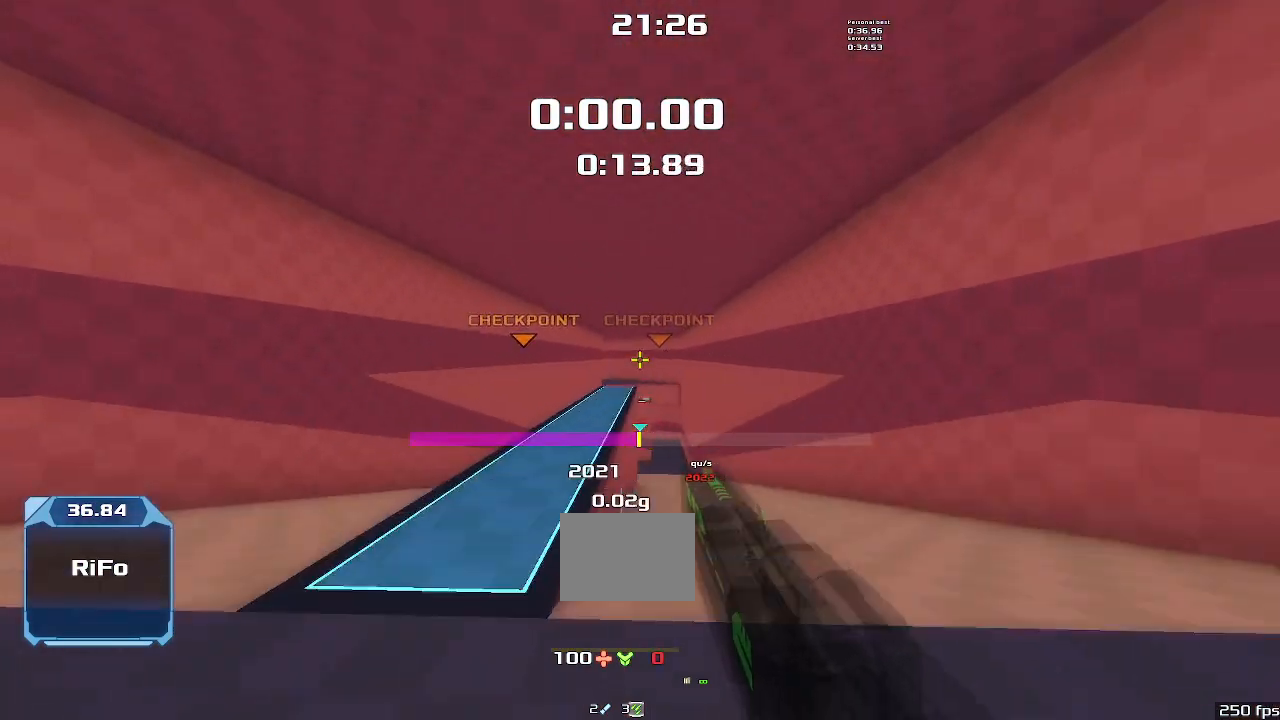
{"keys": ["right"]}
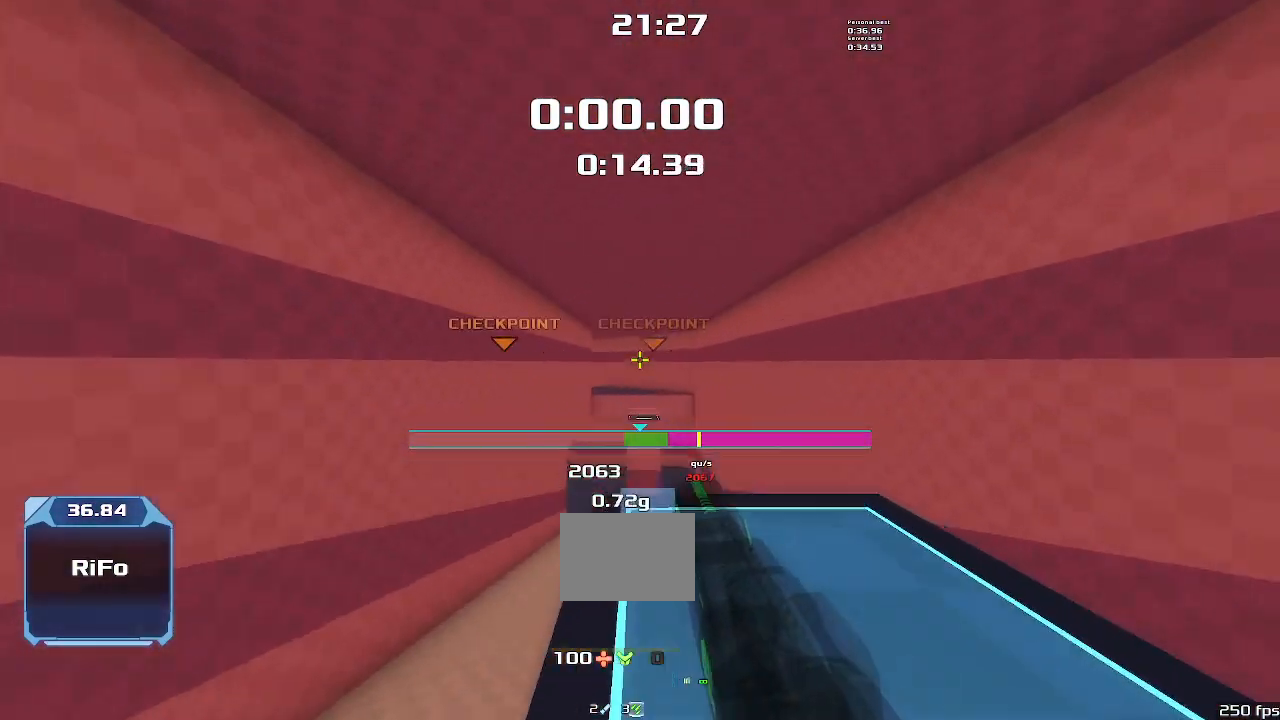
{"keys": ["left", "up"], "events": [[33, "up", "down"], [100, "right", "up"], [300, "left", "down"]]}
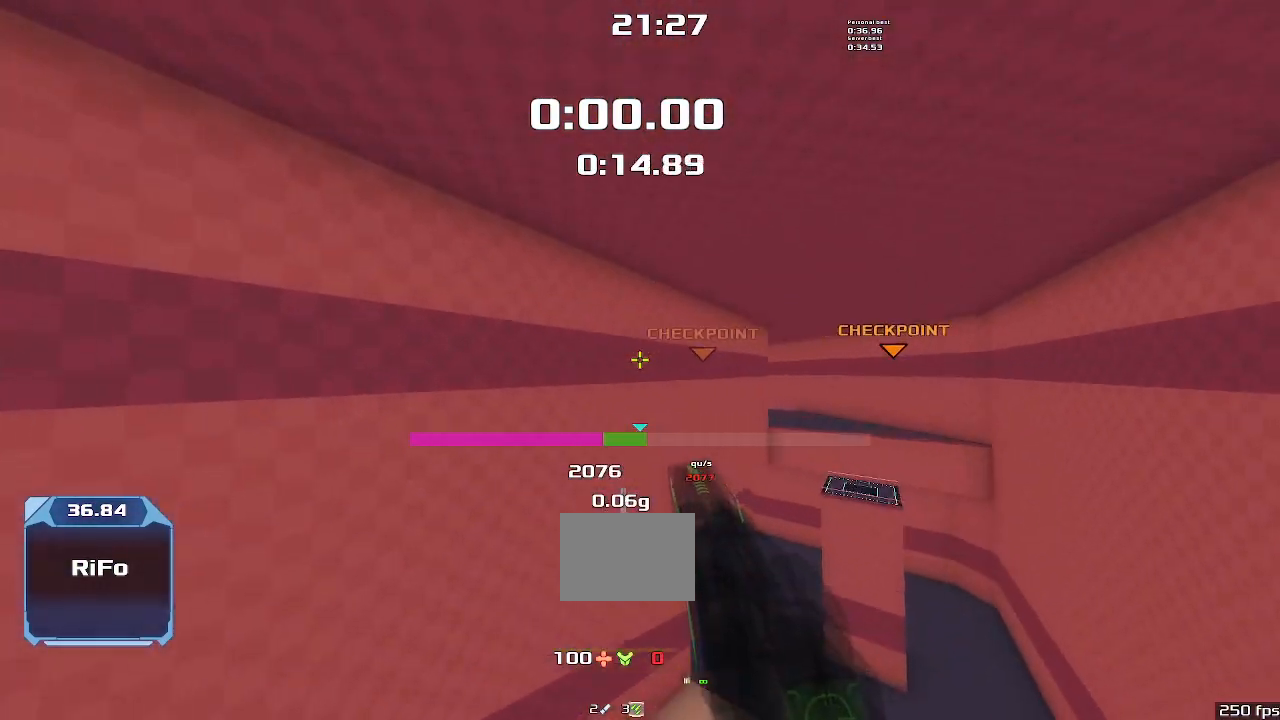
{"keys": ["up"], "events": [[333, "left", "up"]]}
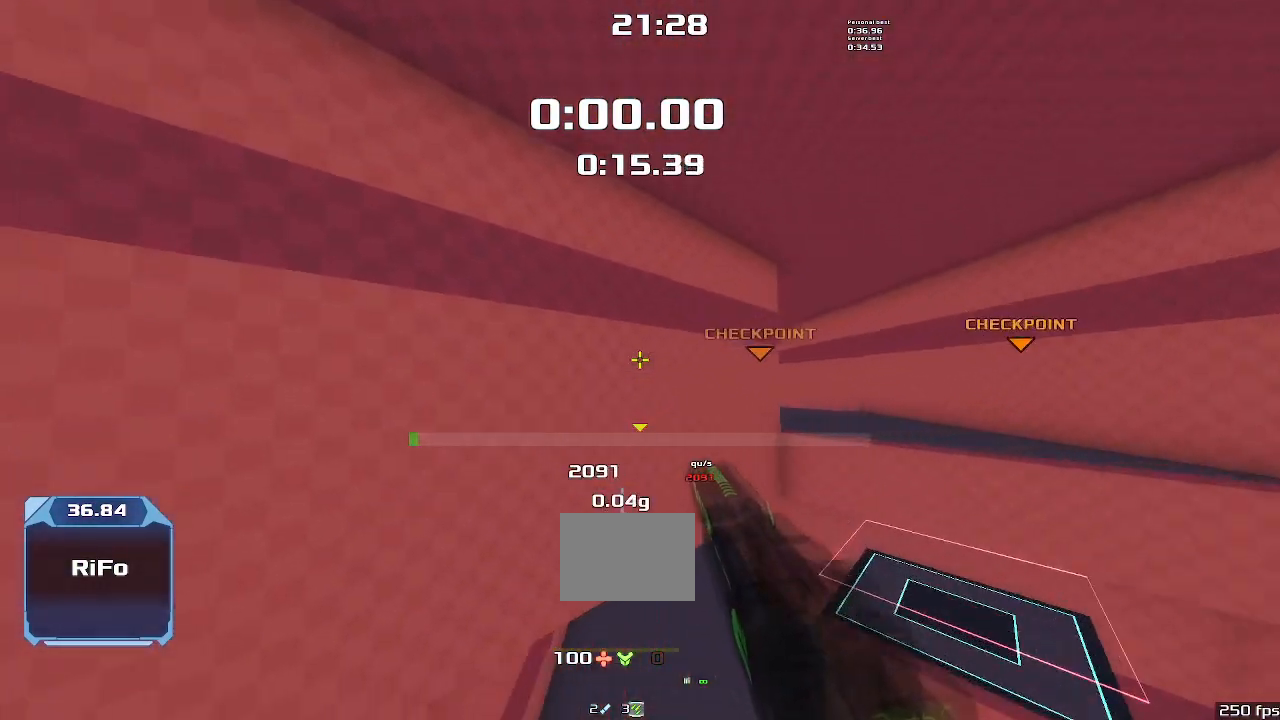
{"keys": ["left", "up"], "events": [[33, "left", "down"], [133, "left", "up"], [433, "left", "down"]]}
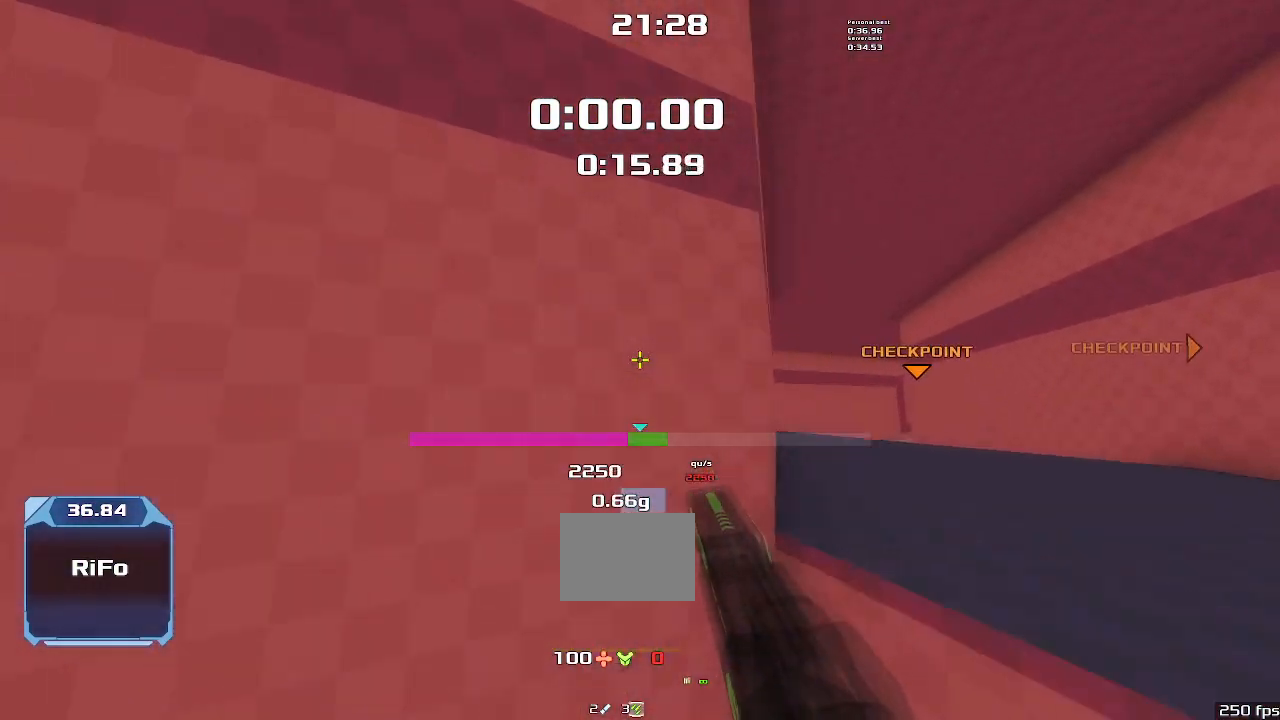
{"keys": ["left", "up"], "events": []}
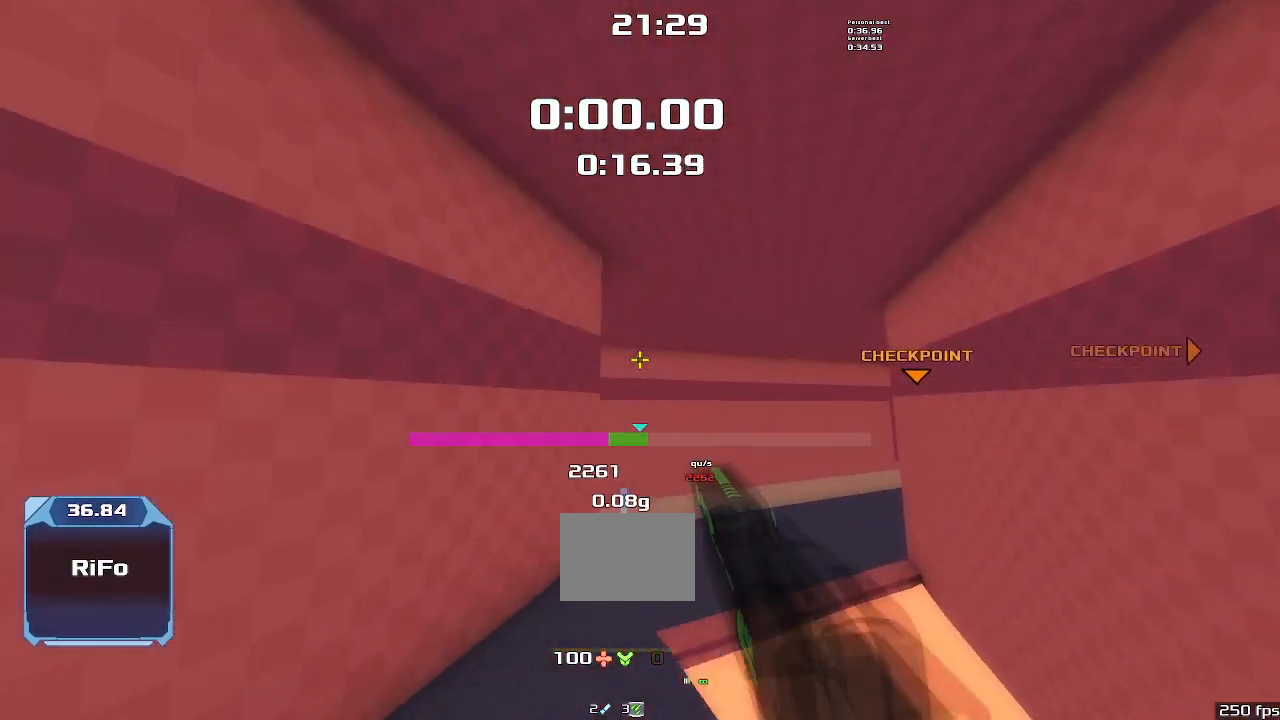
{"keys": ["up"], "events": [[267, "left", "up"]]}
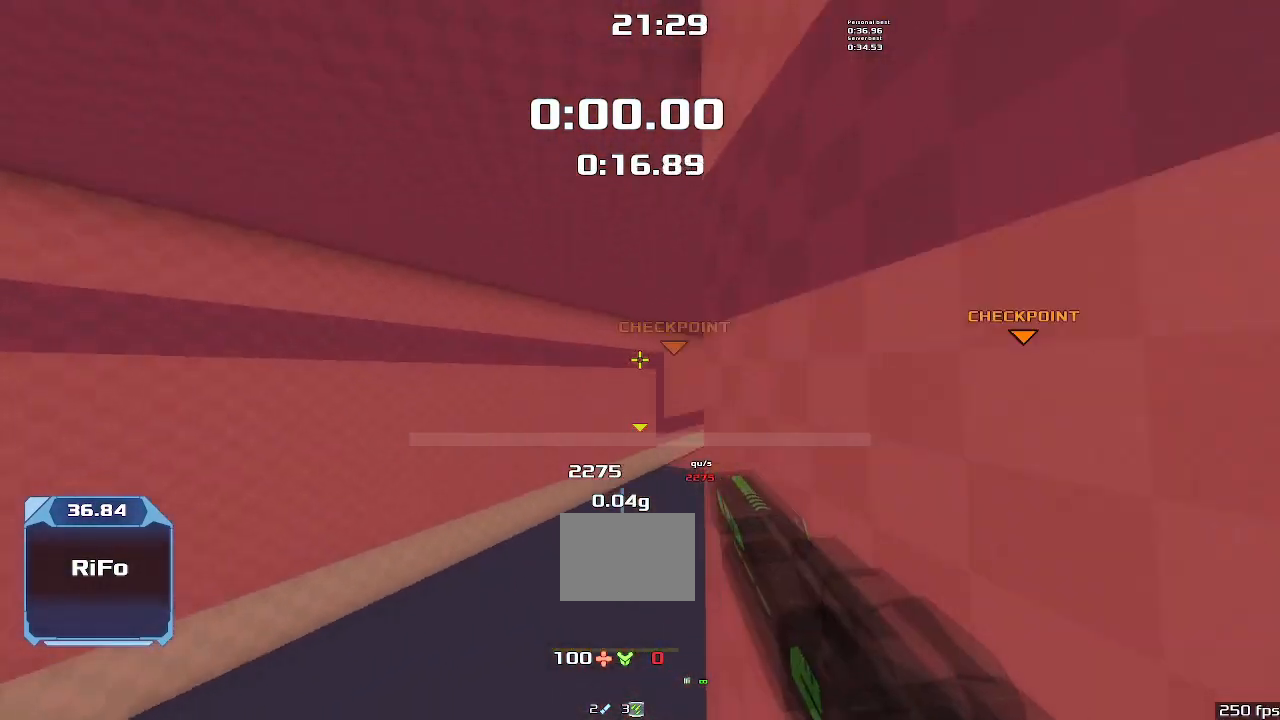
{"keys": ["up"], "events": []}
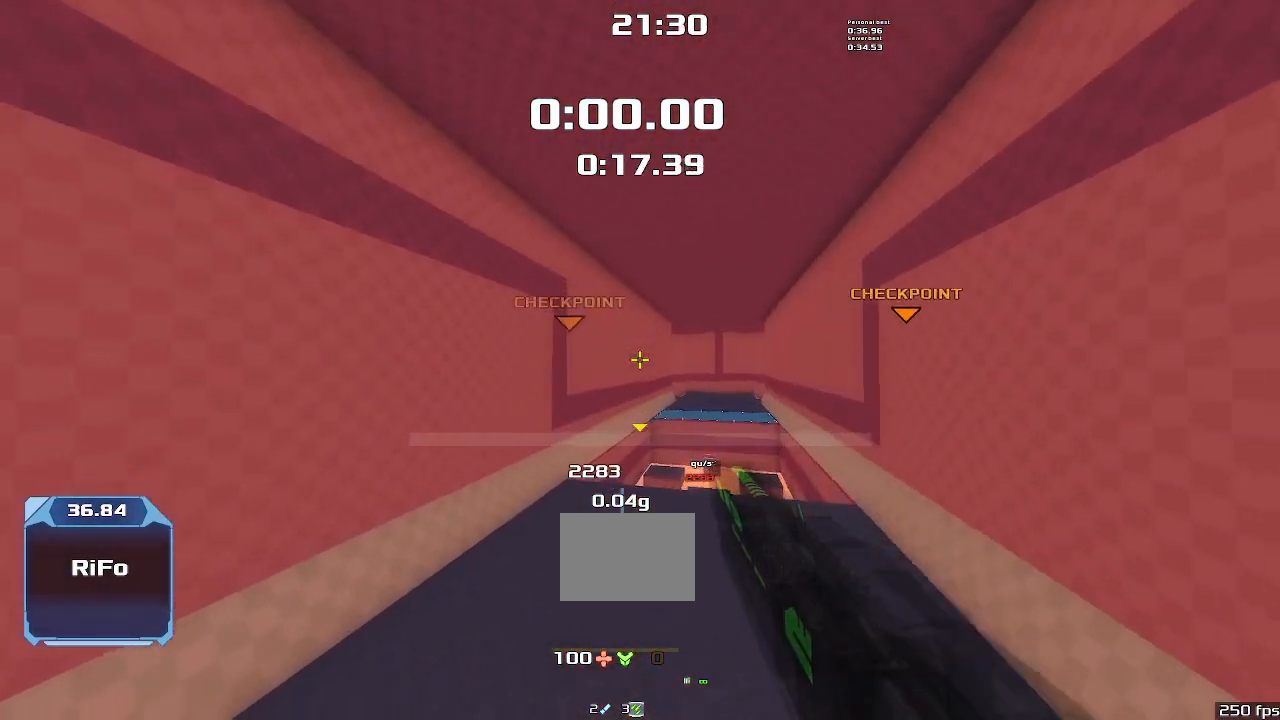
{"keys": ["up"], "events": []}
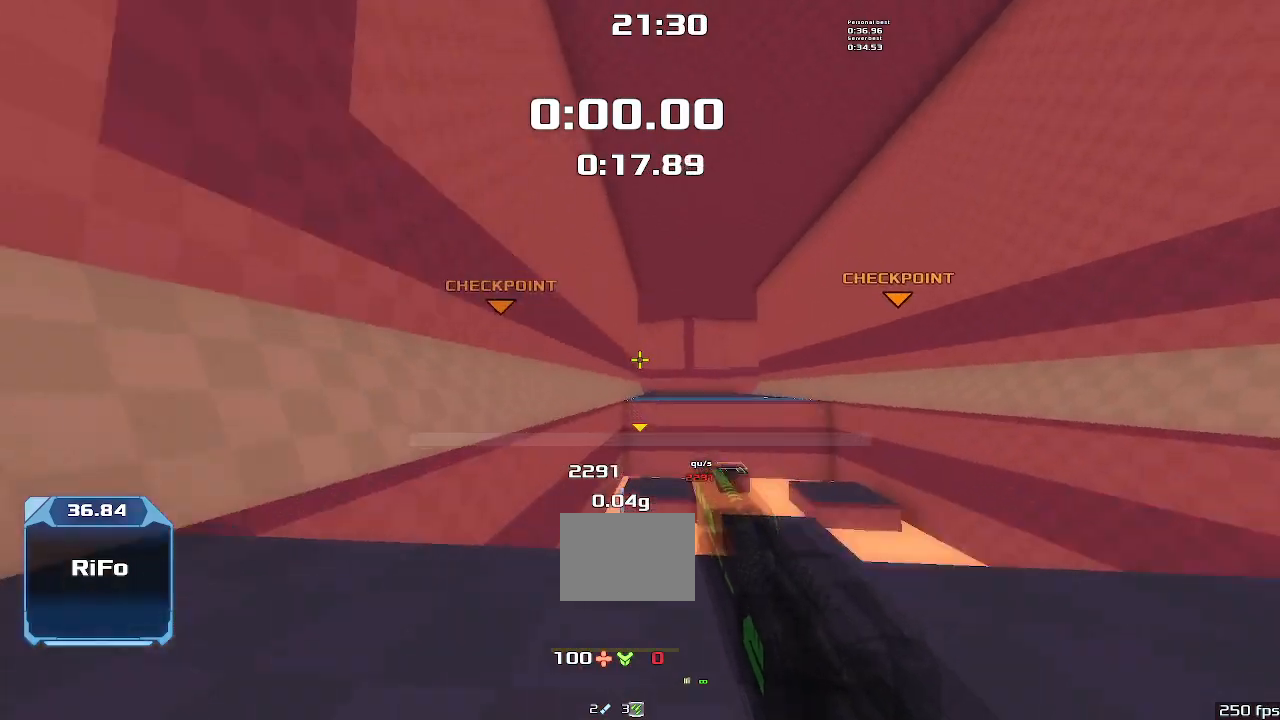
{"keys": ["right"], "events": [[433, "right", "down"], [433, "up", "up"]]}
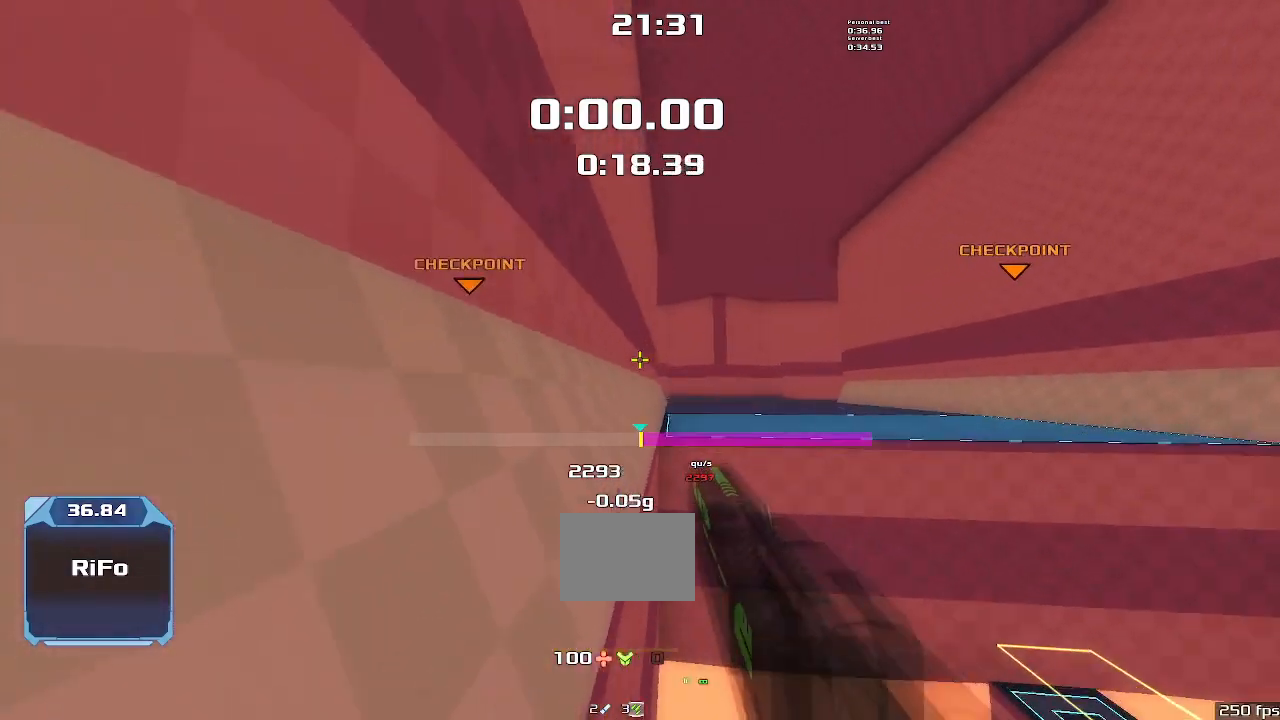
{"keys": ["right"], "events": []}
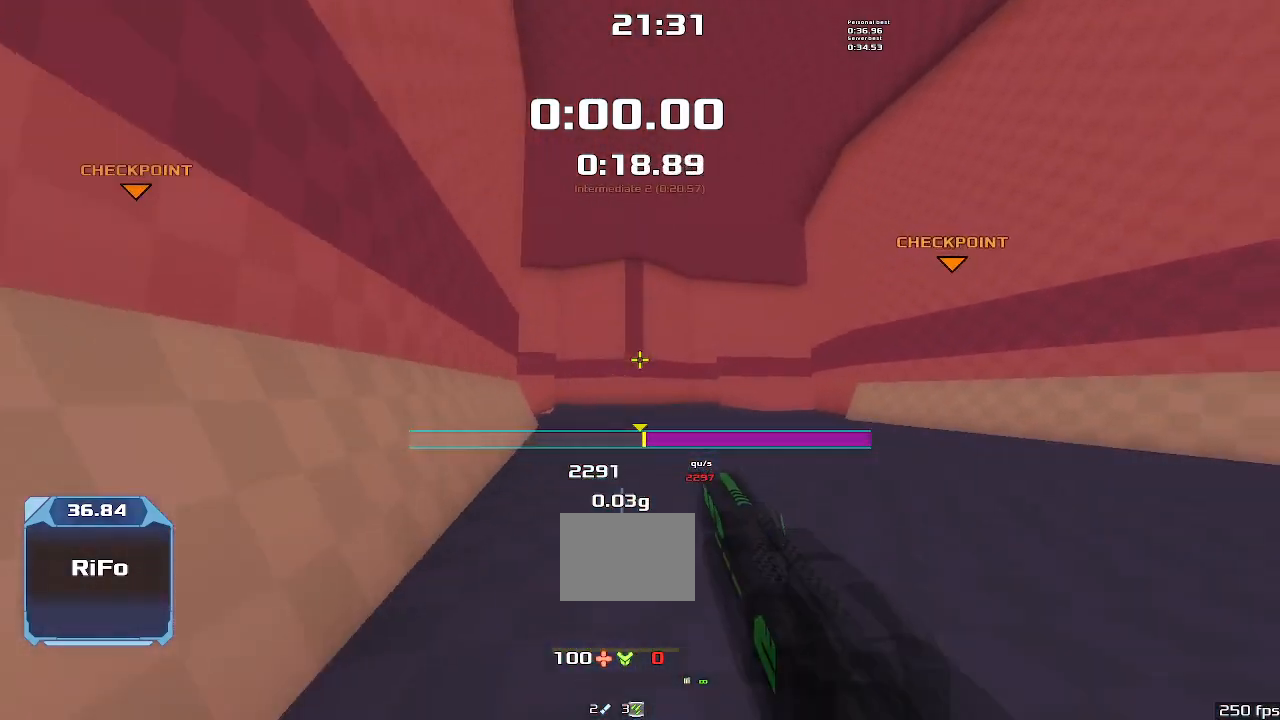
{"keys": ["right"], "events": []}
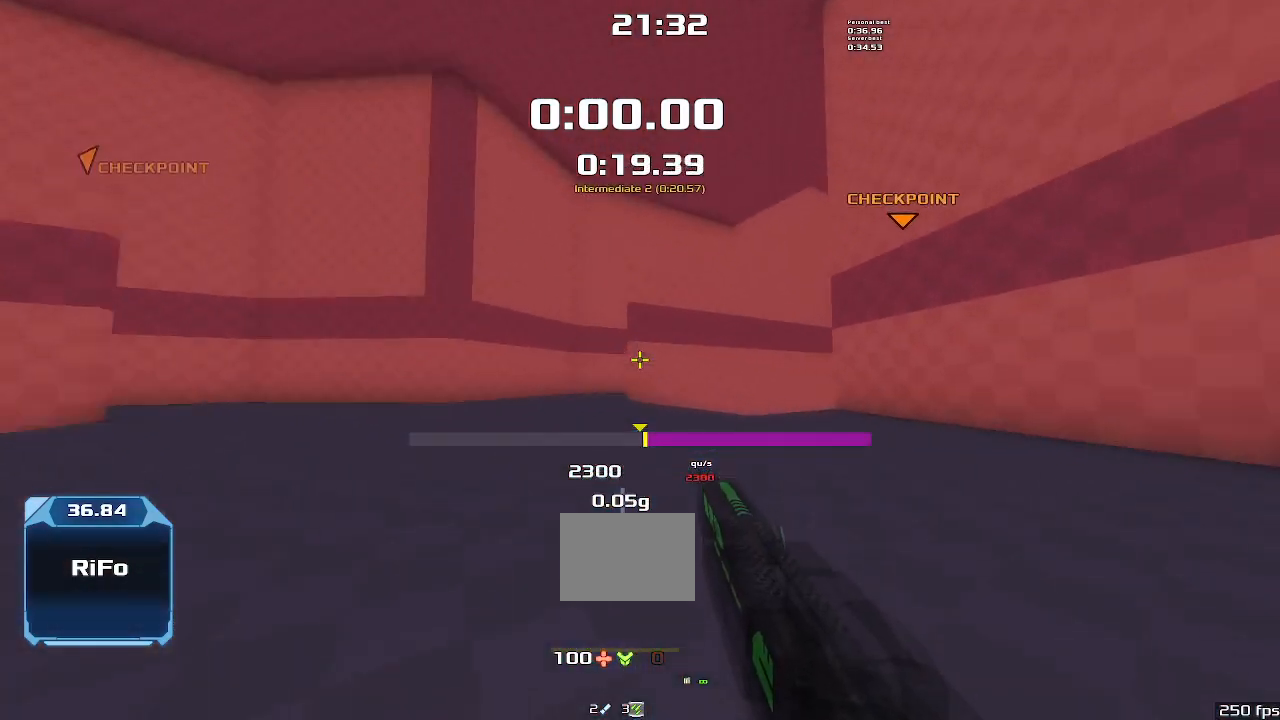
{"keys": ["right"], "events": []}
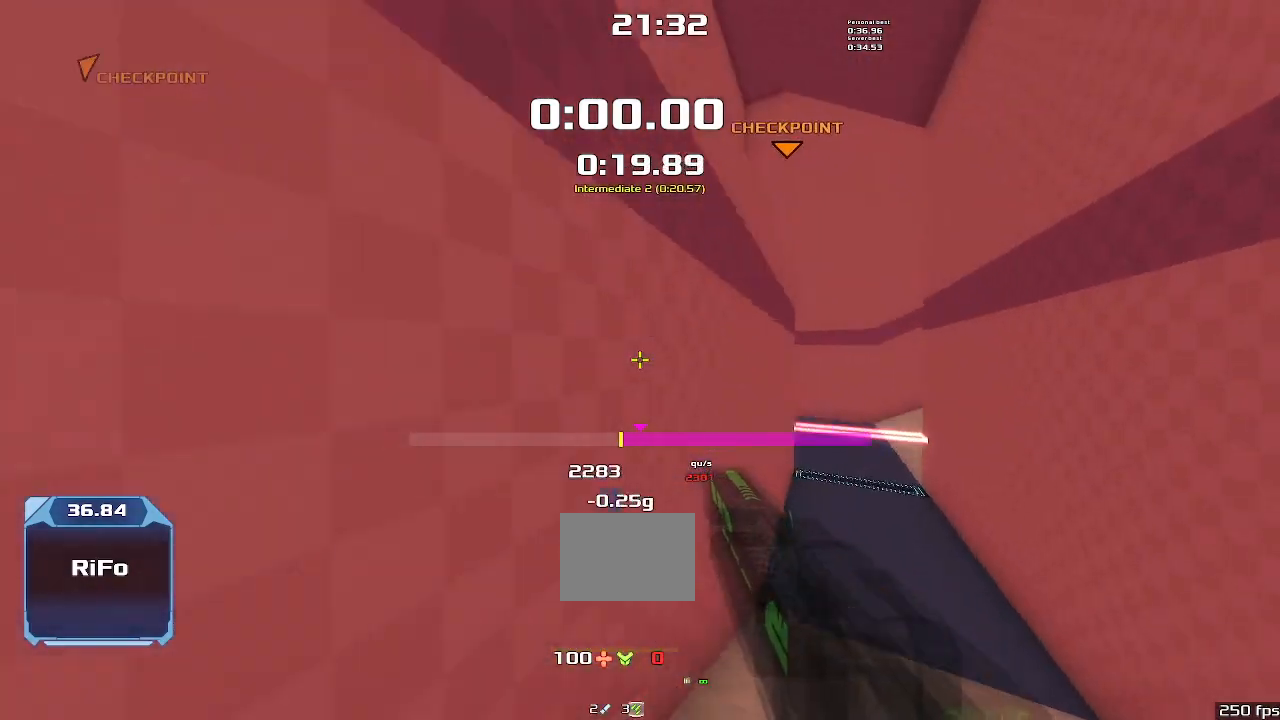
{"keys": ["right"], "events": []}
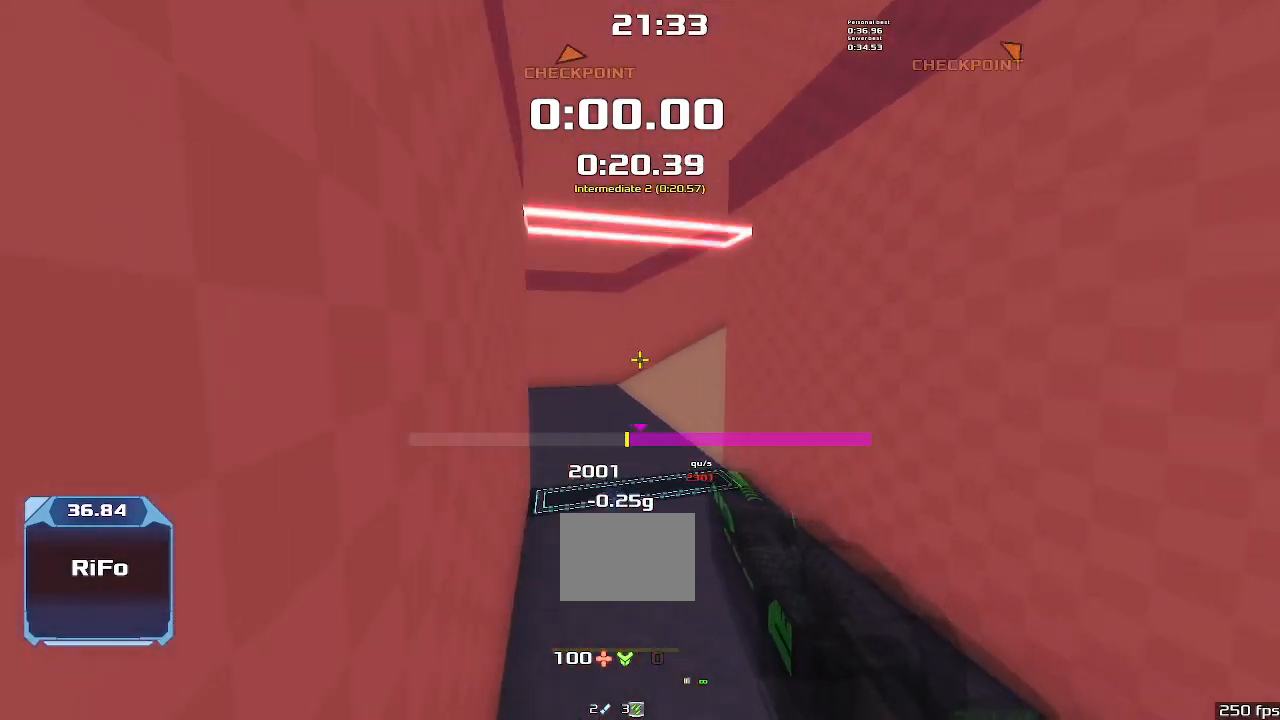
{"keys": ["right"]}
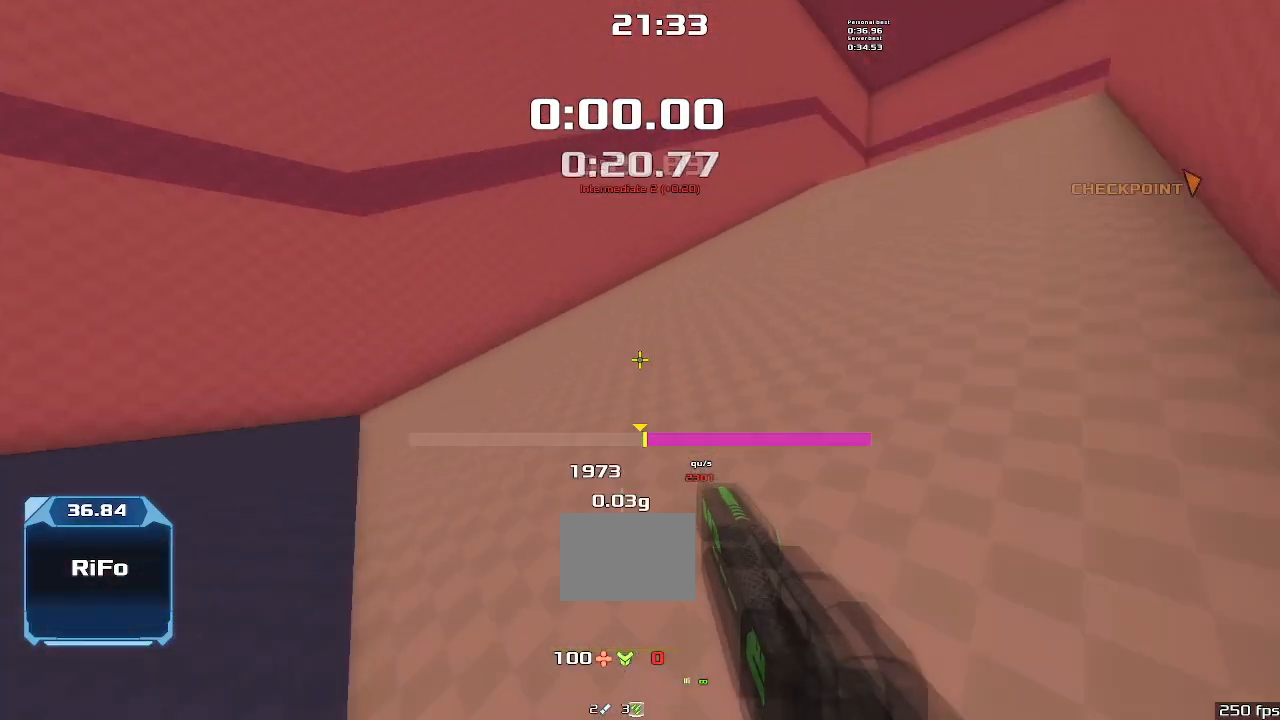
{"keys": ["right"], "events": []}
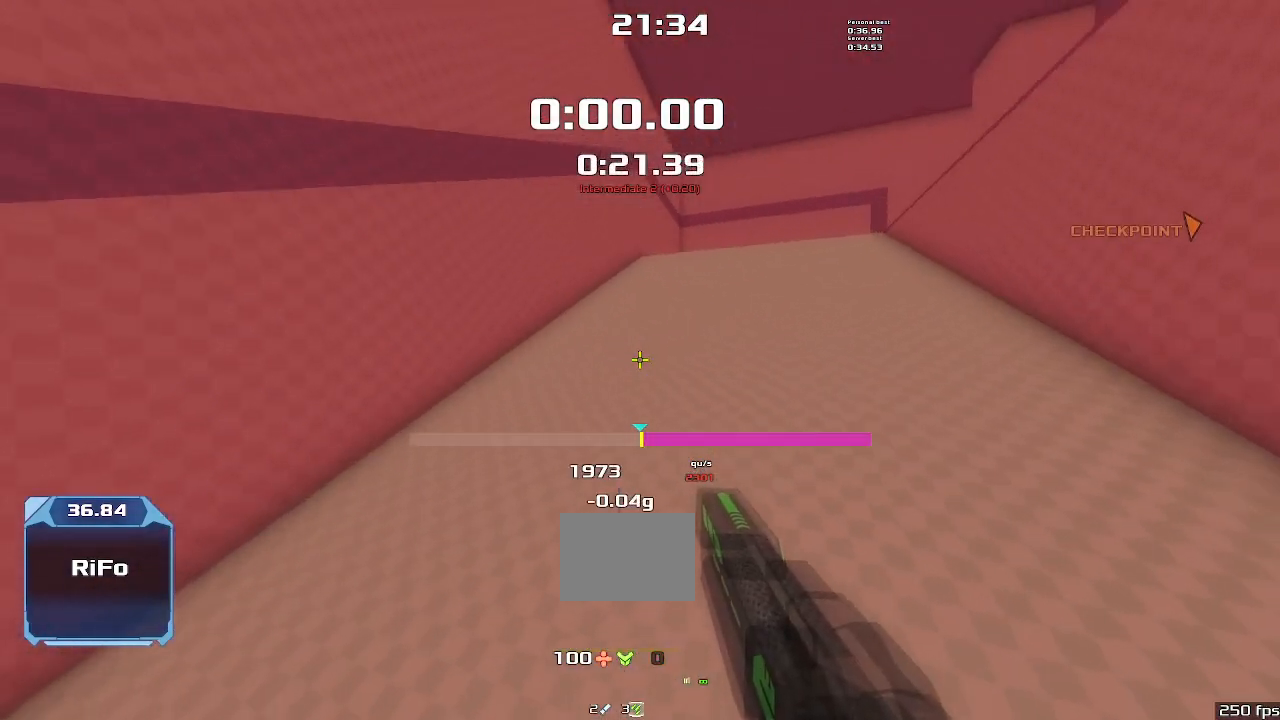
{"keys": ["right"], "events": []}
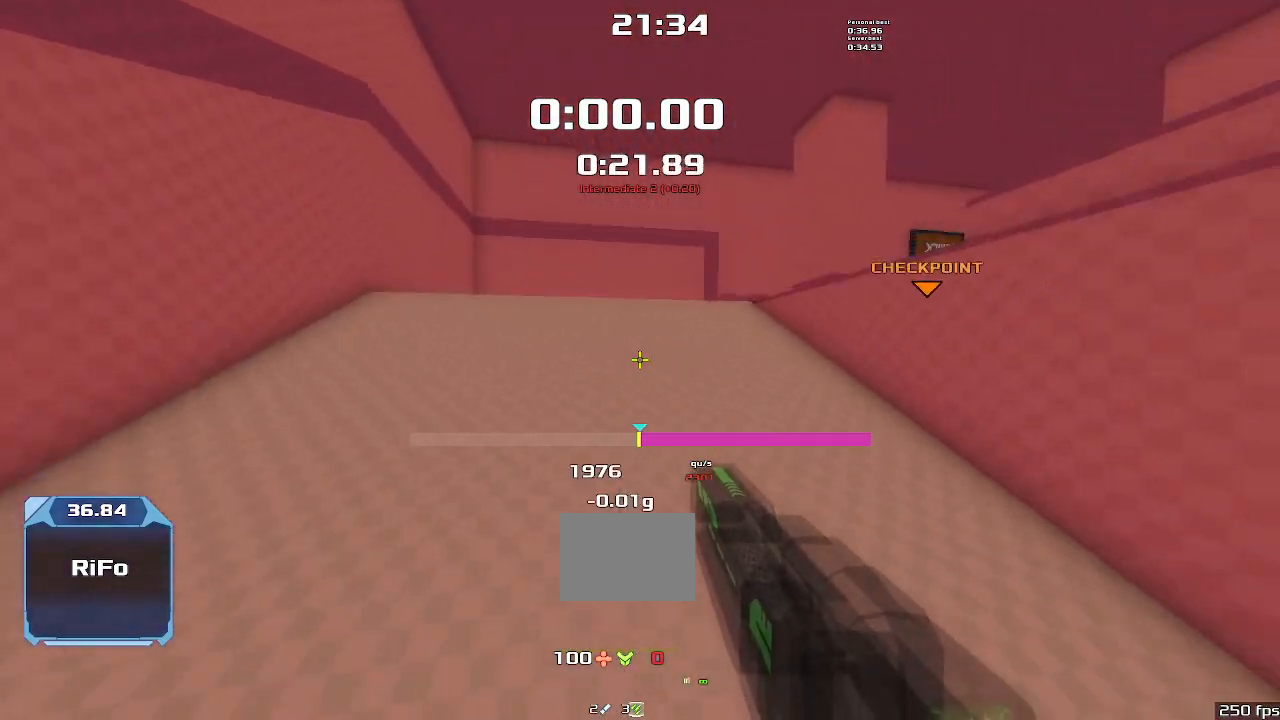
{"keys": ["right"], "events": []}
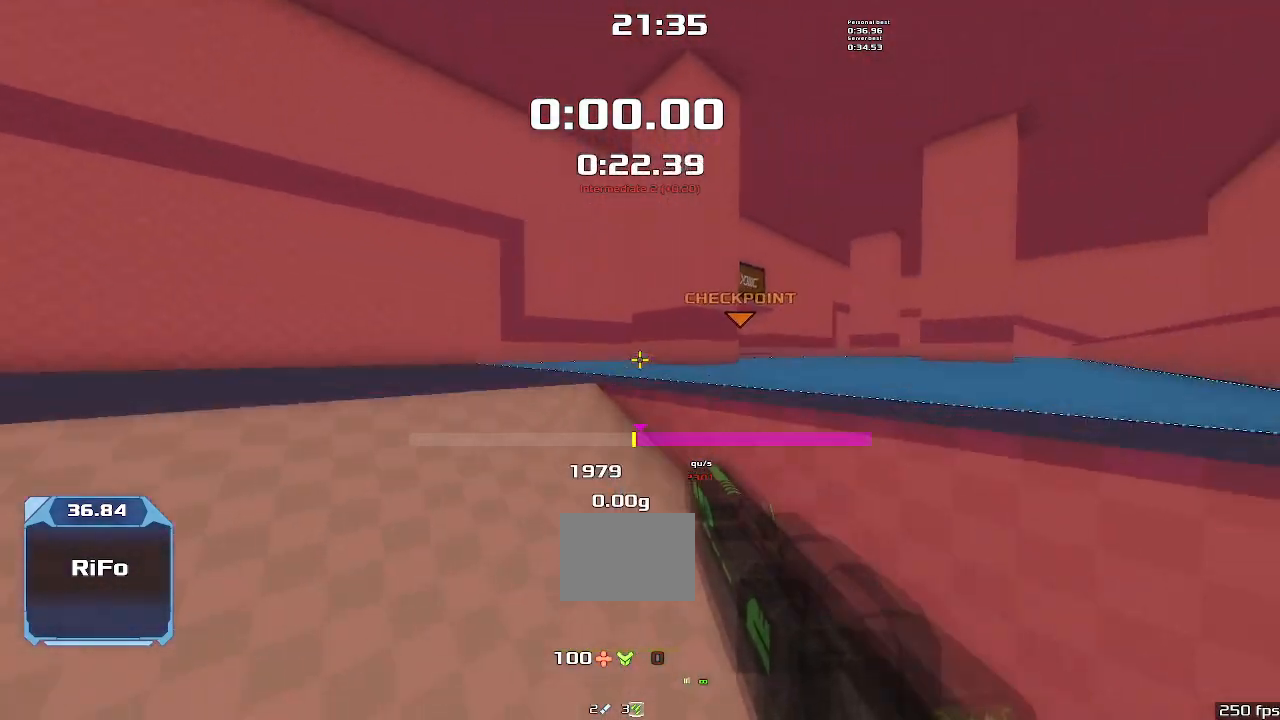
{"keys": ["right"], "events": []}
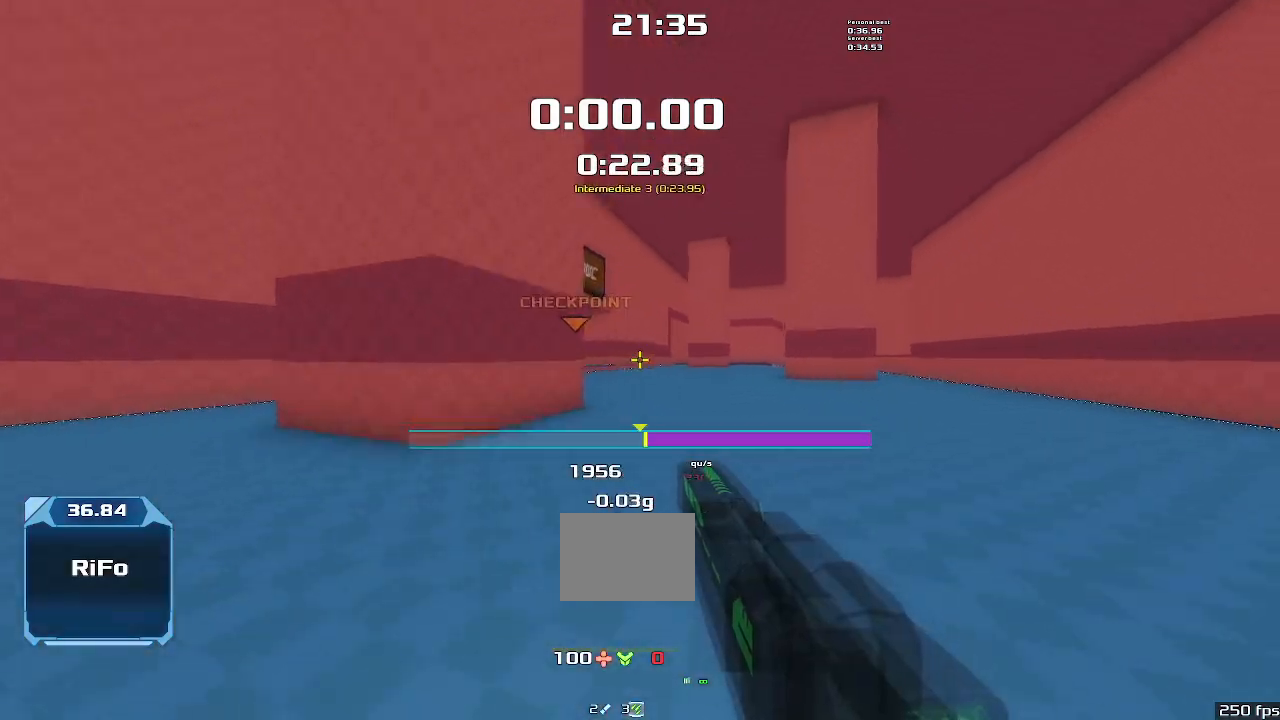
{"keys": ["left"], "events": [[433, "left", "down"], [433, "right", "up"]]}